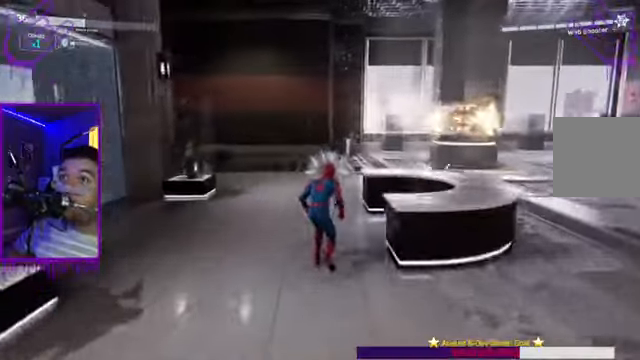
Gameplay with a controller (Xbox layout); each line is a JSON object with the inputs held at the frame after it. "events" lists button and stick changes between this image and that frame as [ms after this image, input, new state], when the widget could be followed in between. Not read: L3 R3.
{"buttons": ["B", "L1"], "left_stick": "up", "right_stick": "center", "events": [[33, "R1", "up"], [133, "R1", "down"], [267, "R1", "up"], [300, "B", "down"]]}
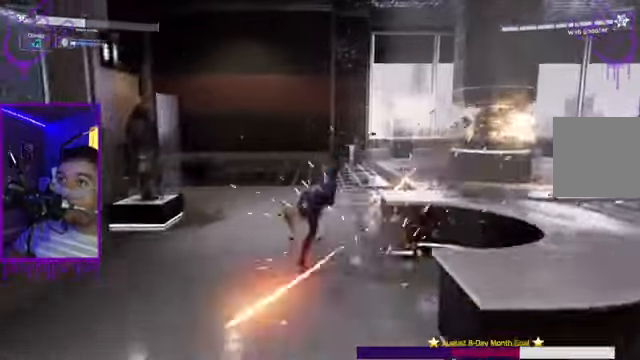
{"buttons": ["L1"], "left_stick": "up", "right_stick": "right", "events": [[234, "B", "up"], [467, "right_stick", "right"]]}
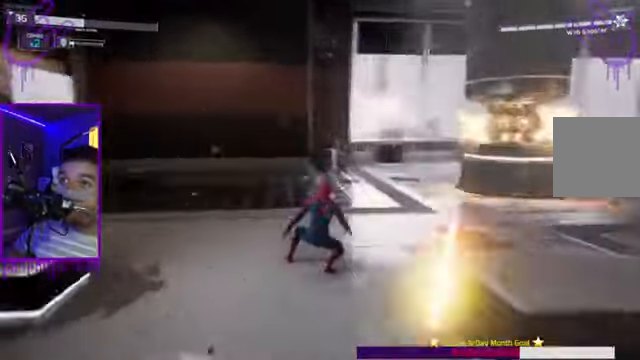
{"buttons": ["L1", "R1"], "left_stick": "up", "right_stick": "center", "events": [[300, "right_stick", "center"], [434, "R1", "down"]]}
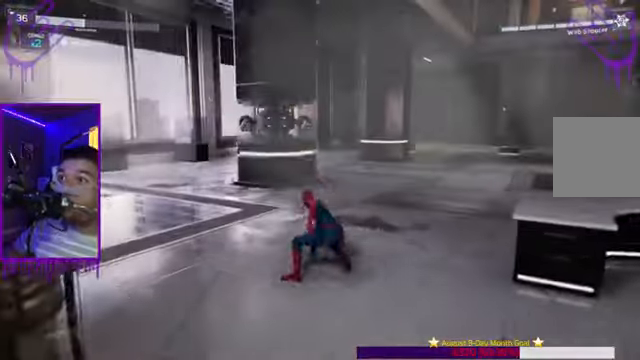
{"buttons": ["L1"], "left_stick": "up", "right_stick": "center", "events": [[67, "R1", "up"], [301, "R1", "down"], [434, "R1", "up"]]}
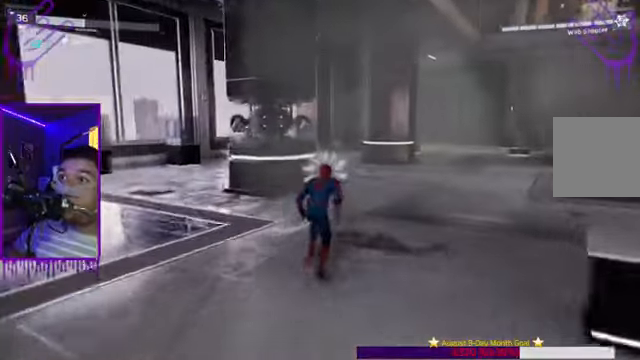
{"buttons": ["L1"], "left_stick": "up", "right_stick": "center", "events": [[100, "R1", "down"], [200, "R1", "up"], [333, "R1", "down"], [434, "R1", "up"]]}
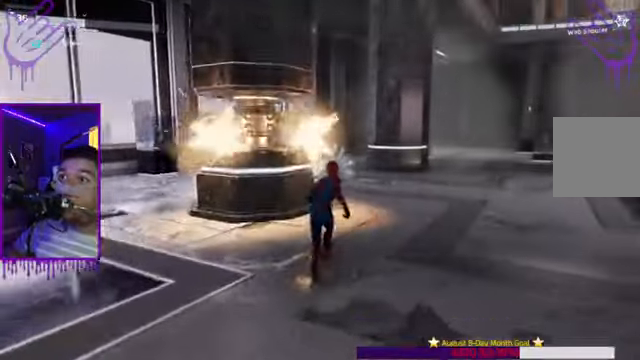
{"buttons": ["B", "L1"], "left_stick": "up", "right_stick": "right", "events": [[134, "B", "down"], [401, "right_stick", "up-left"], [501, "right_stick", "right"]]}